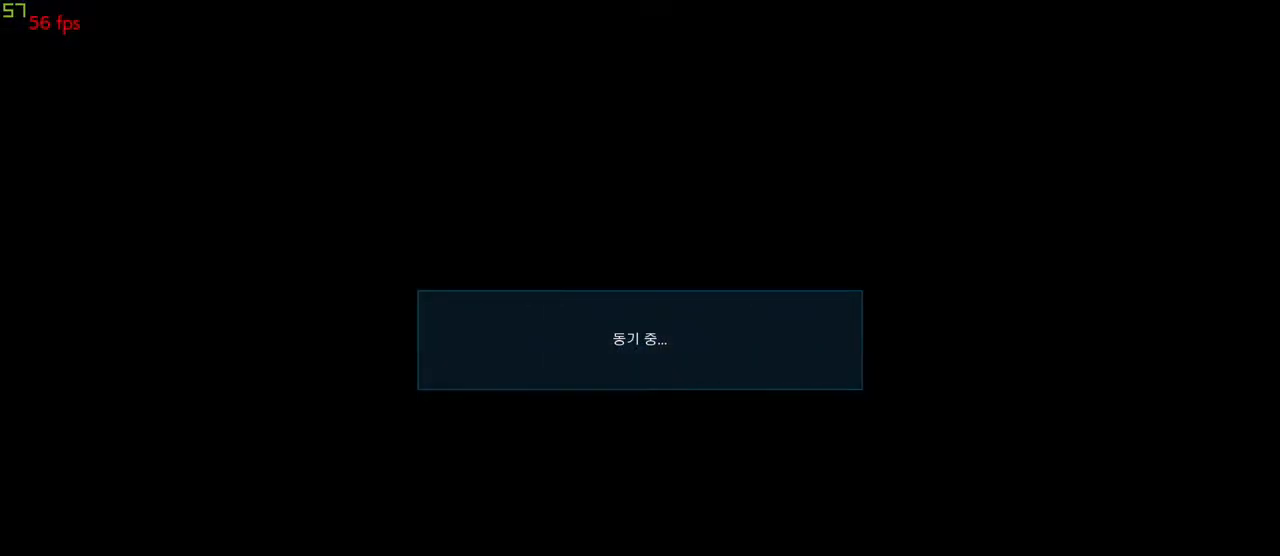
Gameplay with a controller (arcade stick); each line is a JSON object with the inputs held at the frame after it. "events" lists button and stick changes between this image and that frame as [ms after this image, input, new state], when the widget could be followed in between. Not read: L3 R3.
{"buttons": [], "left_stick": "center", "events": []}
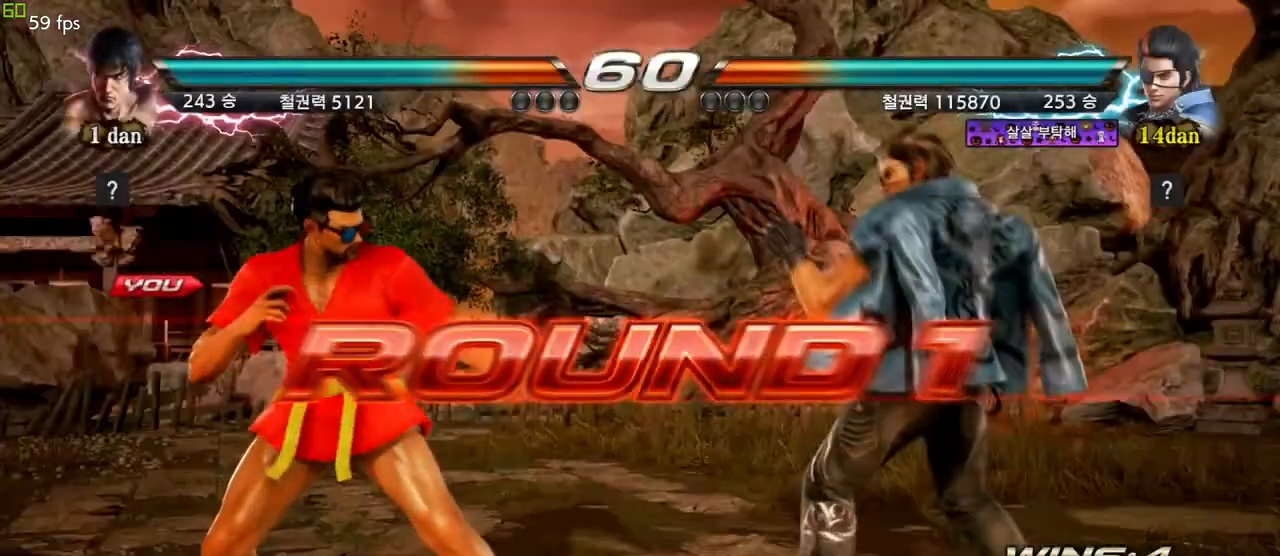
{"buttons": [], "left_stick": "center", "events": []}
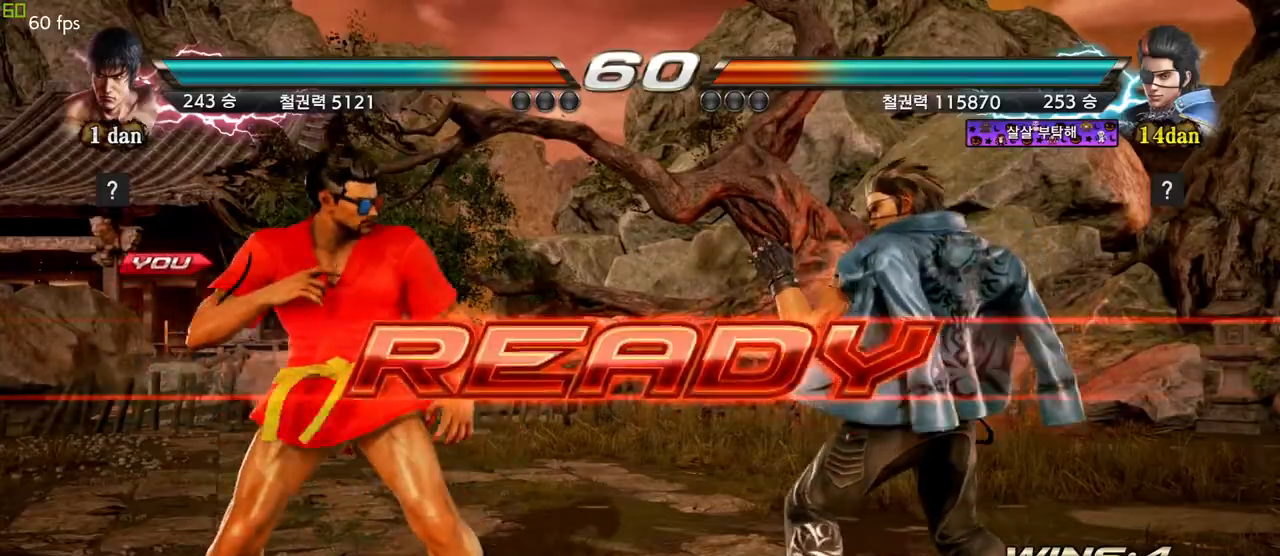
{"buttons": [], "left_stick": "center", "events": []}
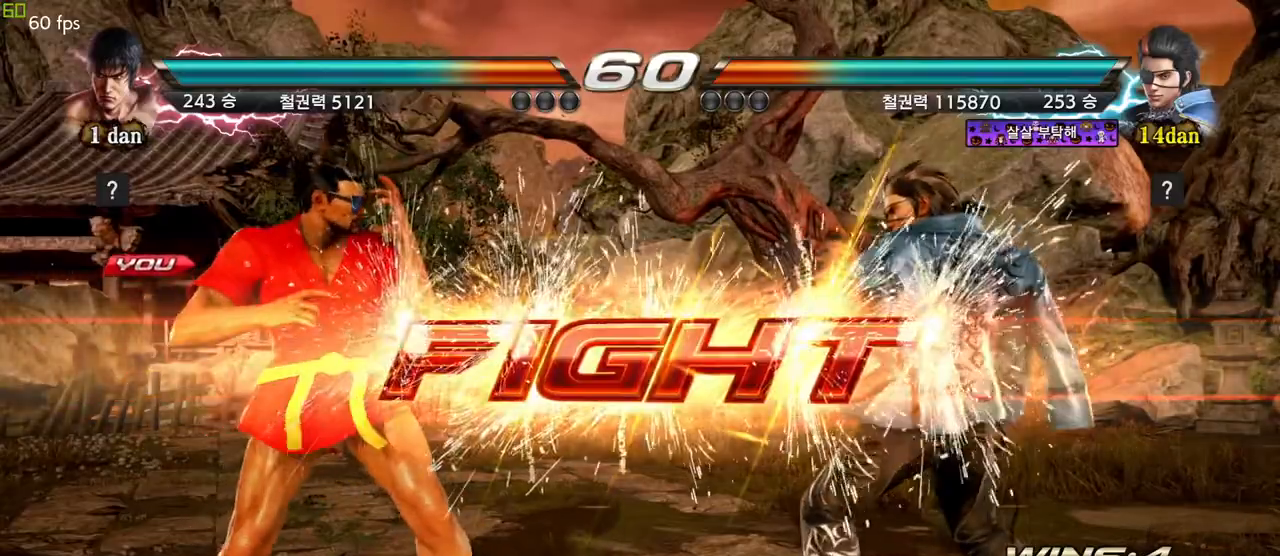
{"buttons": [], "left_stick": "center", "events": [[167, "left_stick", "down-right"], [233, "CROSS", "down"], [250, "left_stick", "down"], [300, "CROSS", "up"], [350, "left_stick", "center"], [367, "CROSS", "down"], [467, "CROSS", "up"]]}
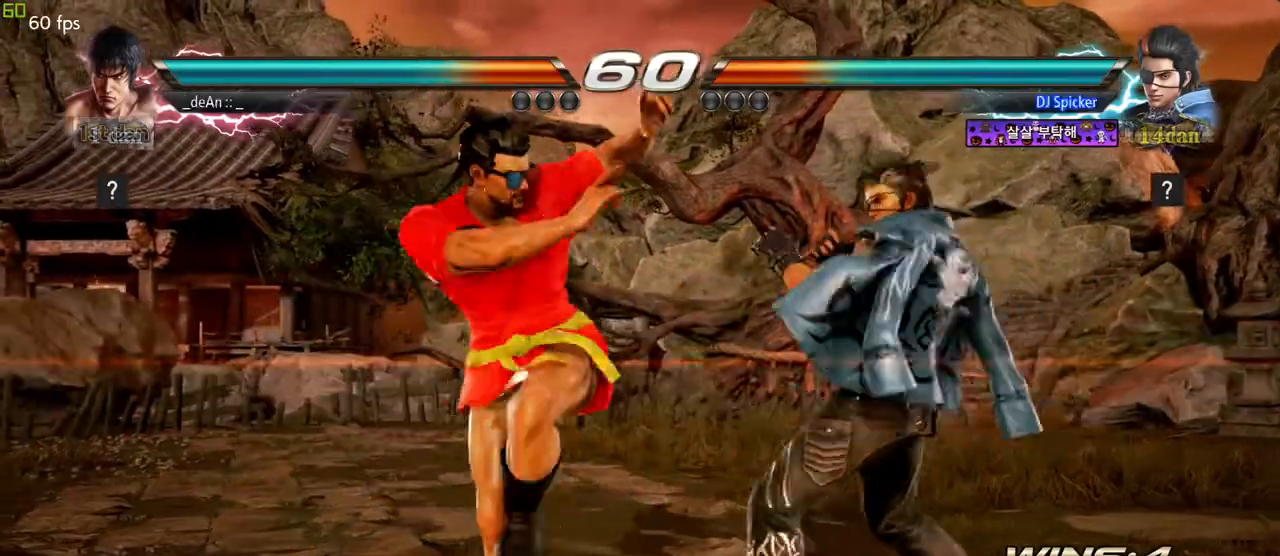
{"buttons": ["CROSS"], "left_stick": "center", "events": [[17, "CROSS", "down"], [117, "CROSS", "up"], [167, "CROSS", "down"], [350, "CROSS", "up"], [400, "CROSS", "down"]]}
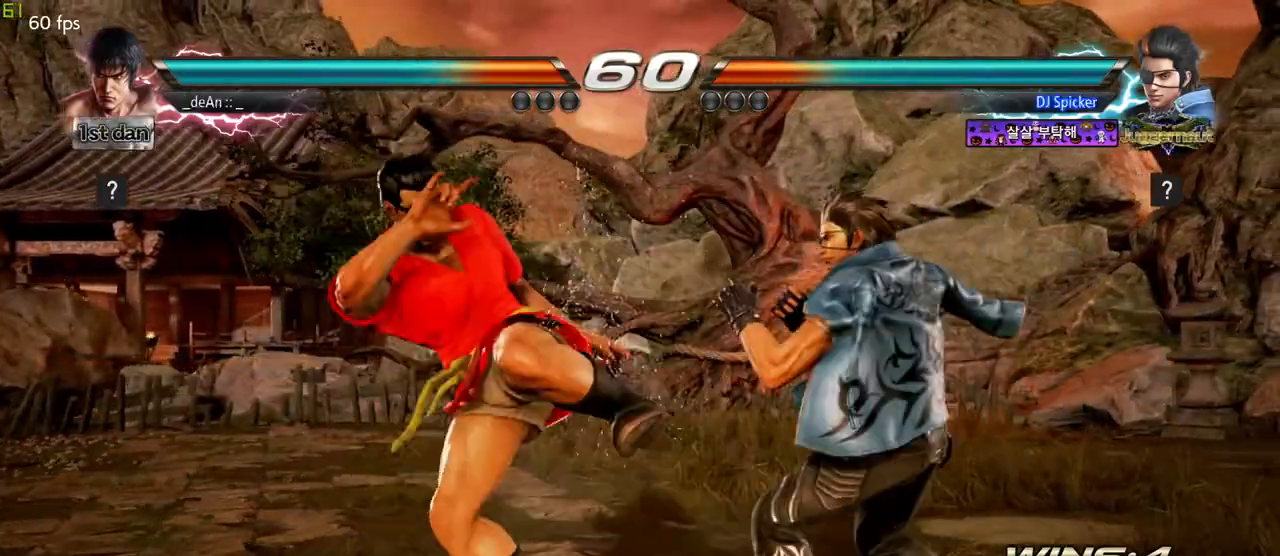
{"buttons": ["CROSS"], "left_stick": "center", "events": [[17, "CROSS", "up"], [33, "CROSS", "down"], [133, "CROSS", "up"], [167, "CROSS", "down"], [283, "CROSS", "up"], [317, "CROSS", "down"]]}
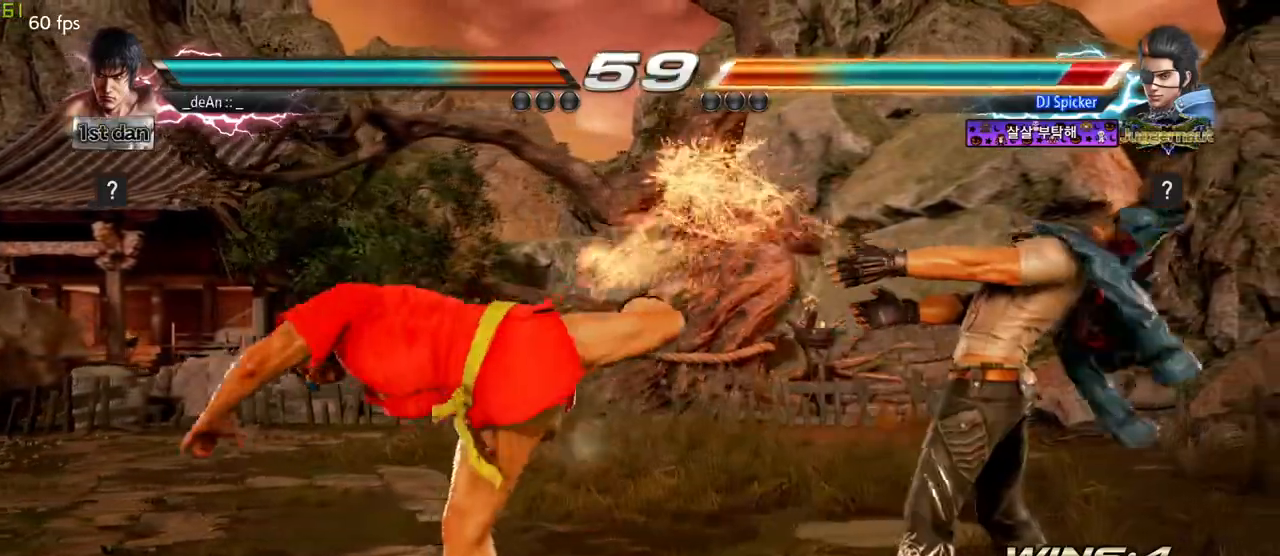
{"buttons": [], "left_stick": "right", "events": [[17, "CROSS", "up"], [300, "left_stick", "right"], [350, "TRIANGLE", "down"], [467, "TRIANGLE", "up"]]}
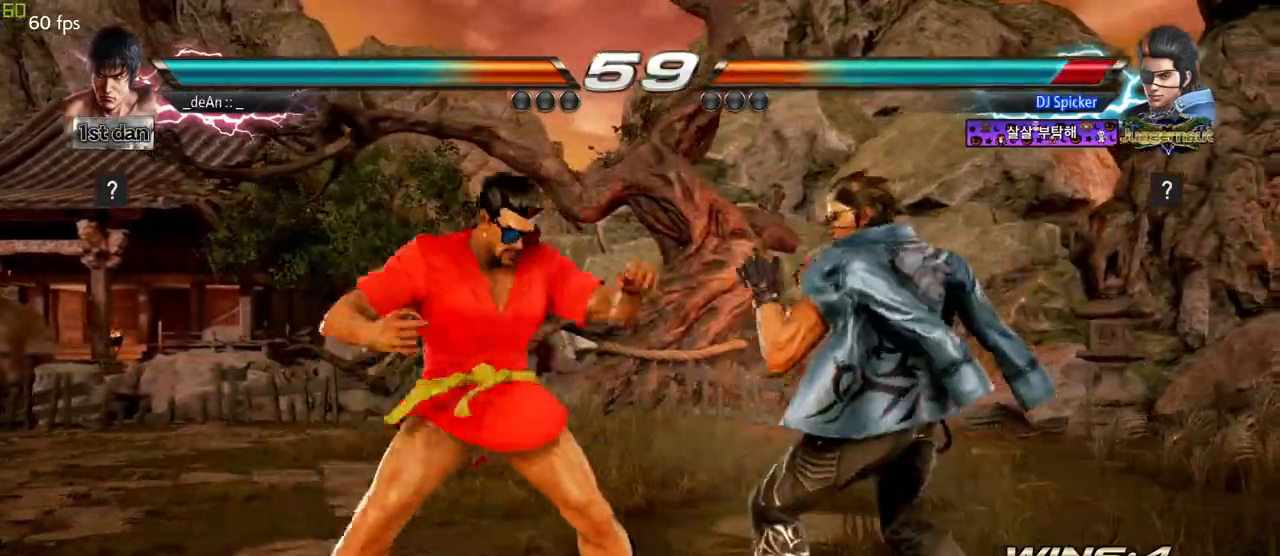
{"buttons": [], "left_stick": "down-right", "events": [[67, "left_stick", "center"], [283, "left_stick", "down-right"], [350, "SQUARE", "down"], [483, "SQUARE", "up"]]}
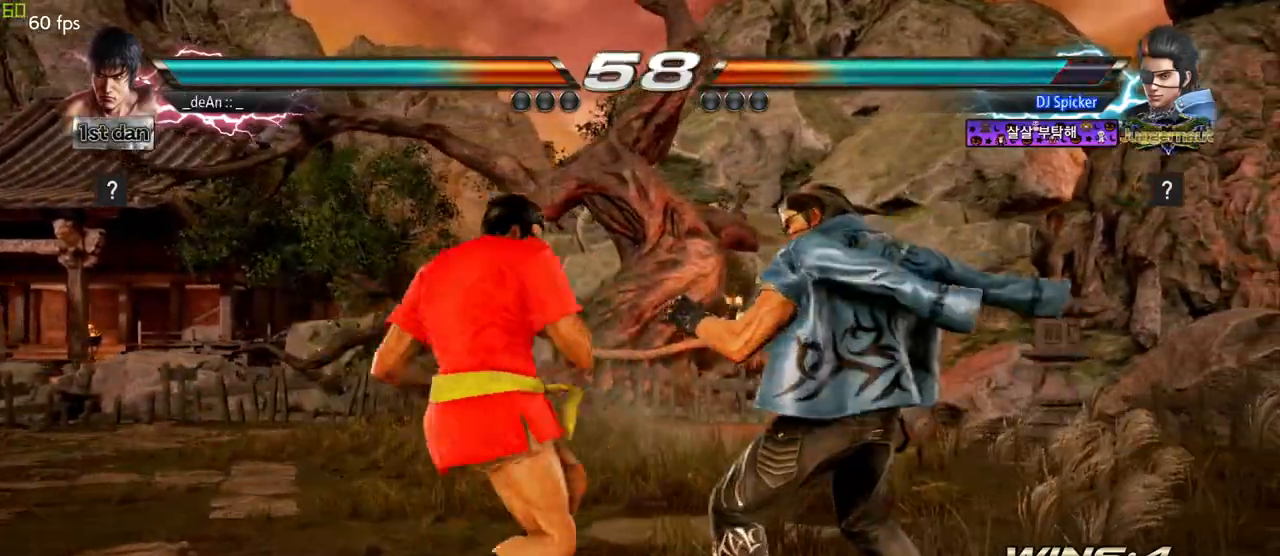
{"buttons": ["CROSS", "SQUARE"], "left_stick": "center", "events": [[50, "left_stick", "center"], [317, "left_stick", "down"], [367, "SQUARE", "down"], [500, "CROSS", "down"], [500, "left_stick", "center"]]}
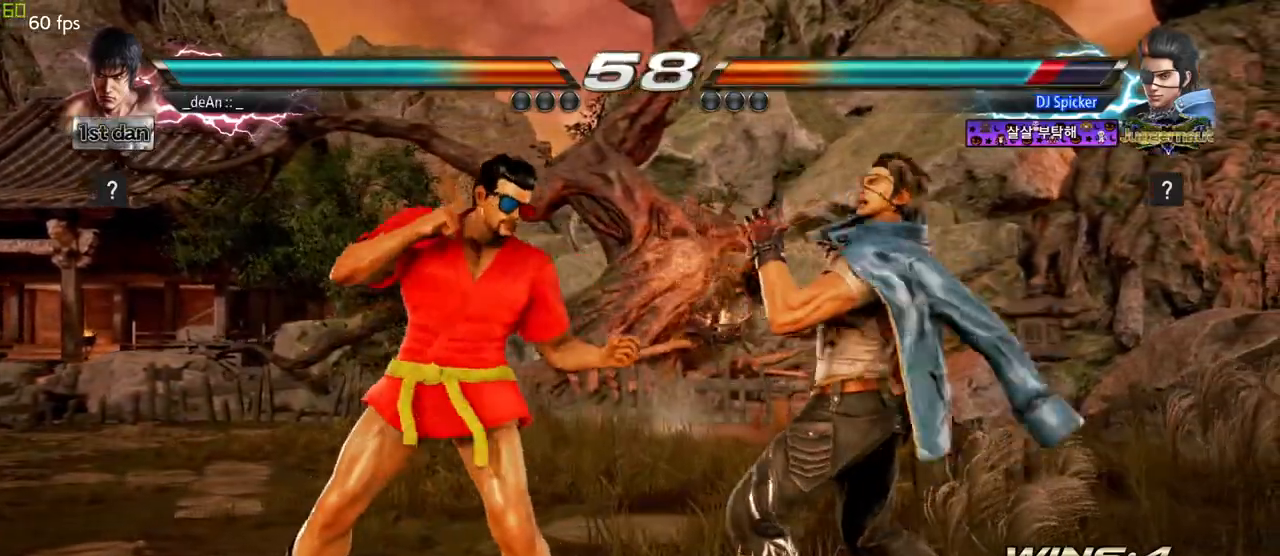
{"buttons": ["CROSS"], "left_stick": "center", "events": [[17, "SQUARE", "up"], [67, "CROSS", "up"], [183, "CROSS", "down"], [267, "CROSS", "up"], [333, "CROSS", "down"], [417, "CROSS", "up"], [467, "CROSS", "down"]]}
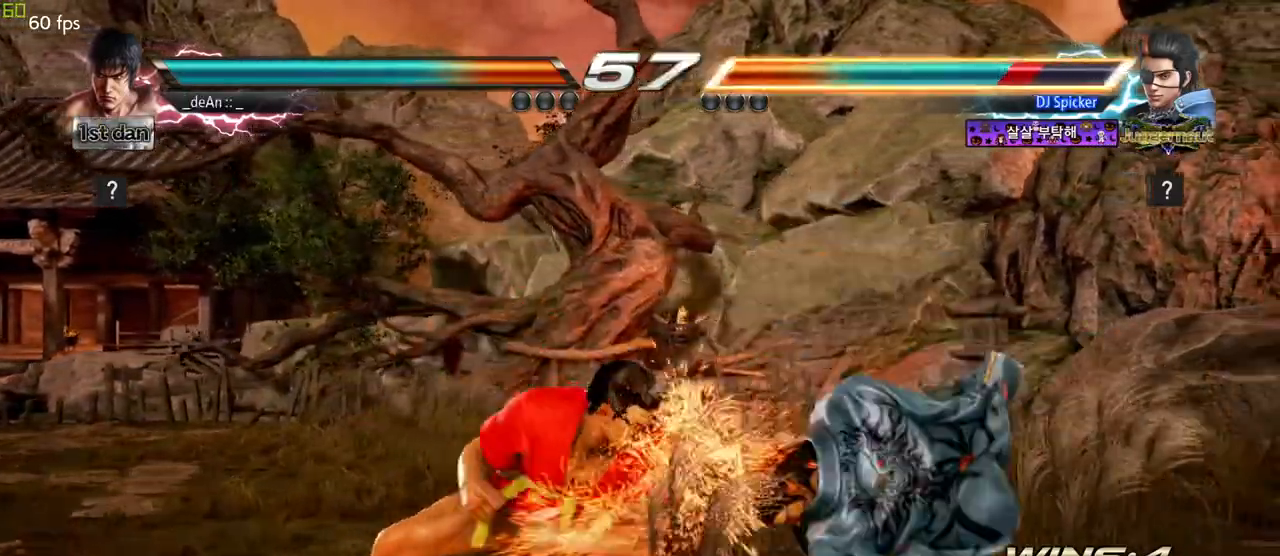
{"buttons": [], "left_stick": "left", "events": [[67, "CROSS", "up"], [117, "CROSS", "down"], [267, "CROSS", "up"], [317, "left_stick", "left"]]}
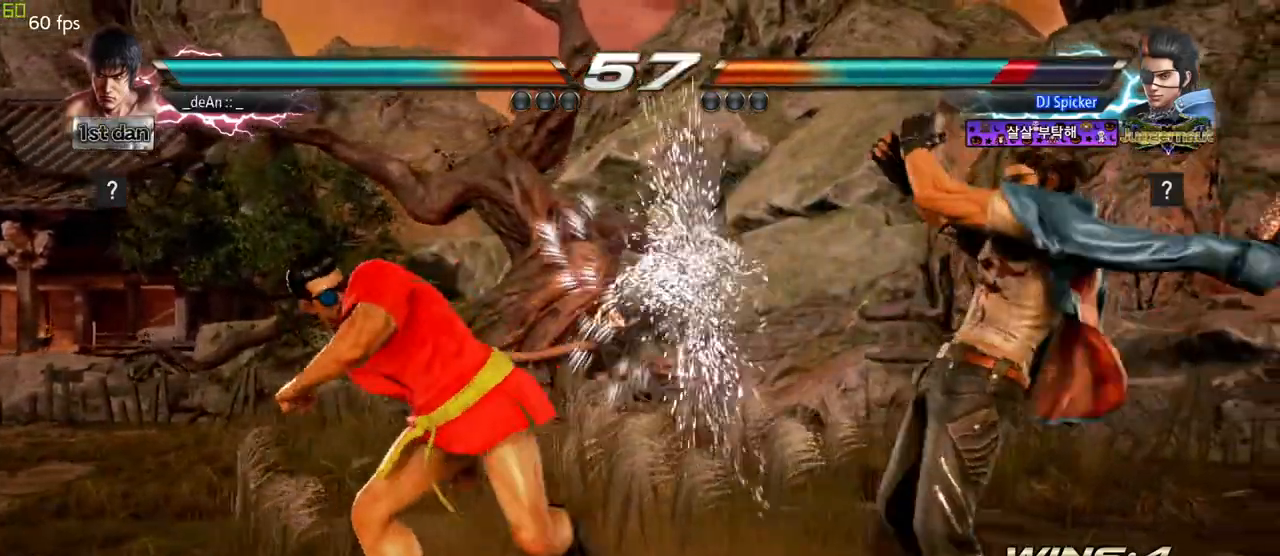
{"buttons": [], "left_stick": "left", "events": [[217, "left_stick", "center"], [367, "left_stick", "left"]]}
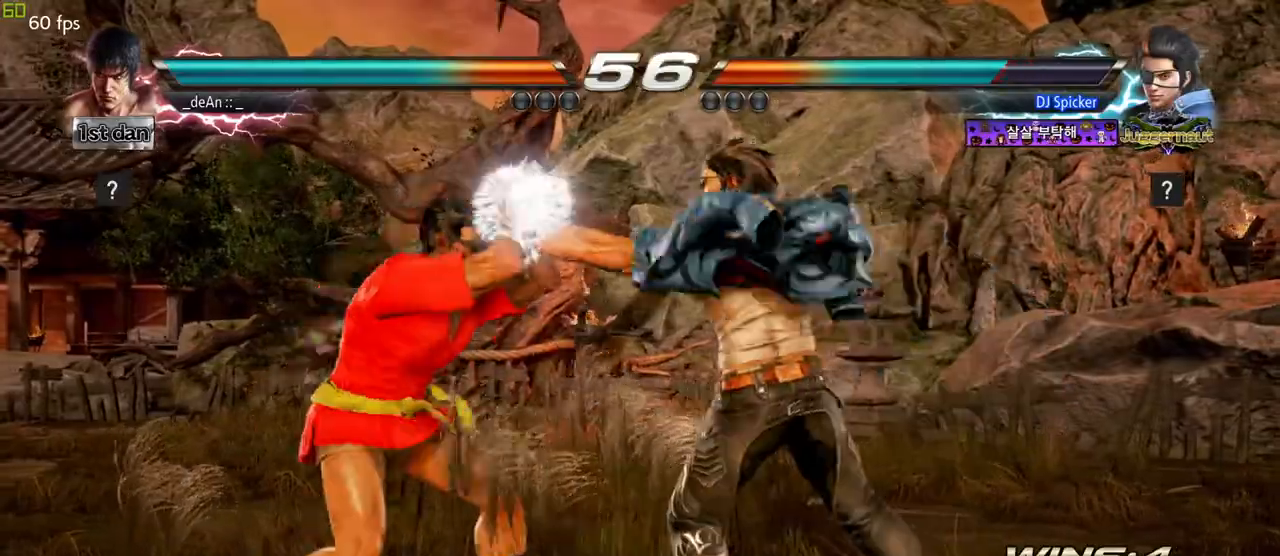
{"buttons": [], "left_stick": "center", "events": [[150, "left_stick", "center"], [350, "SQUARE", "down"], [483, "SQUARE", "up"]]}
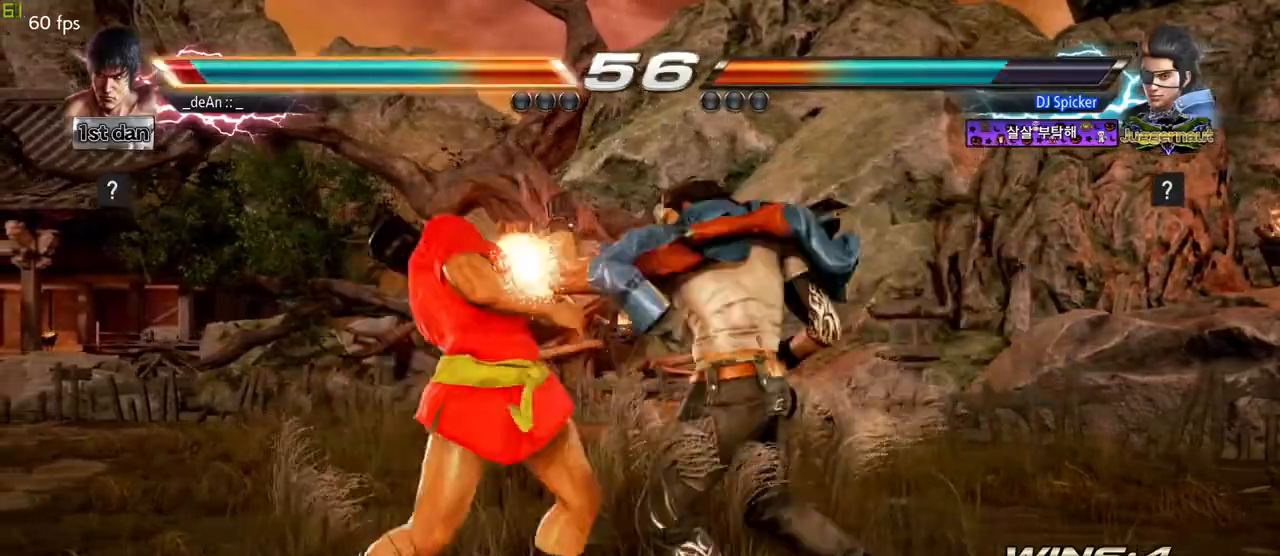
{"buttons": [], "left_stick": "left", "events": [[183, "left_stick", "left"]]}
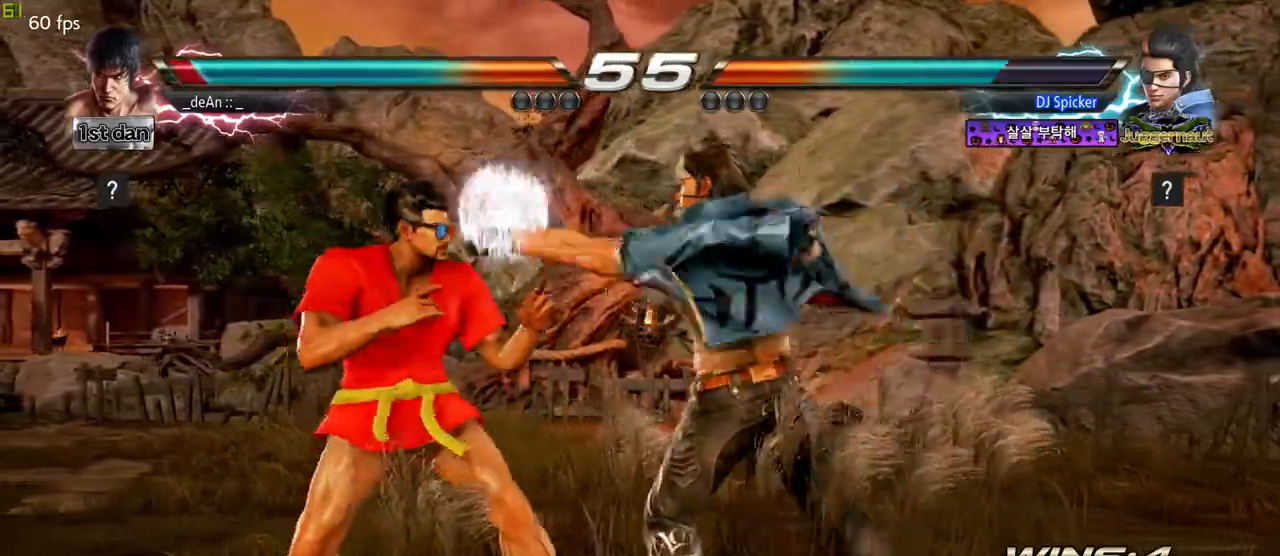
{"buttons": [], "left_stick": "left", "events": []}
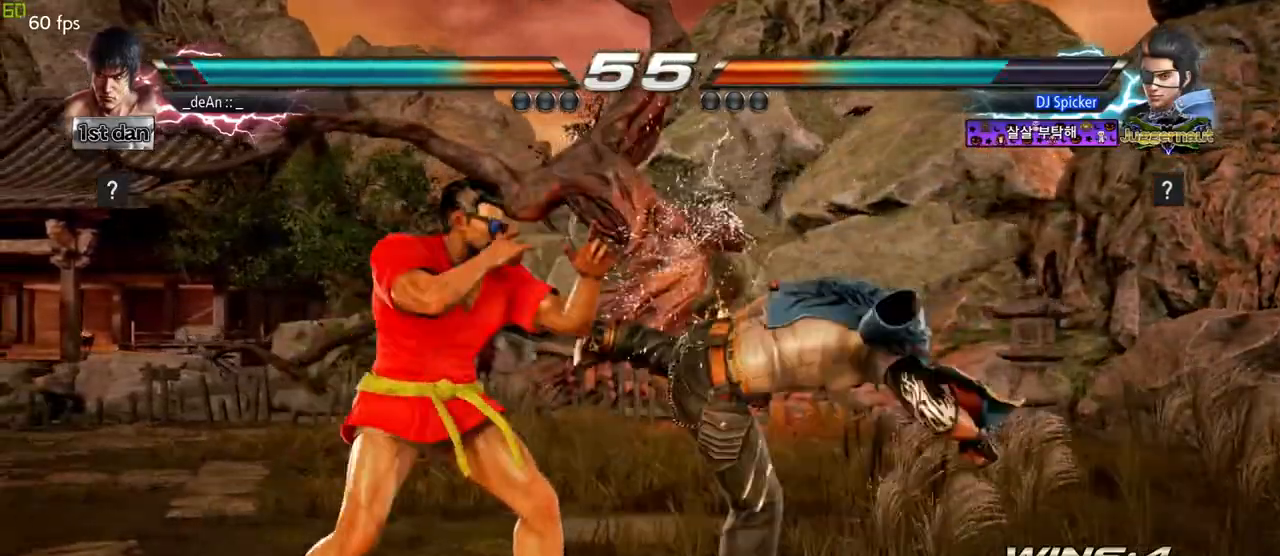
{"buttons": ["SQUARE", "TRIANGLE"], "left_stick": "center", "events": [[367, "SQUARE", "down"], [367, "left_stick", "center"], [450, "TRIANGLE", "down"]]}
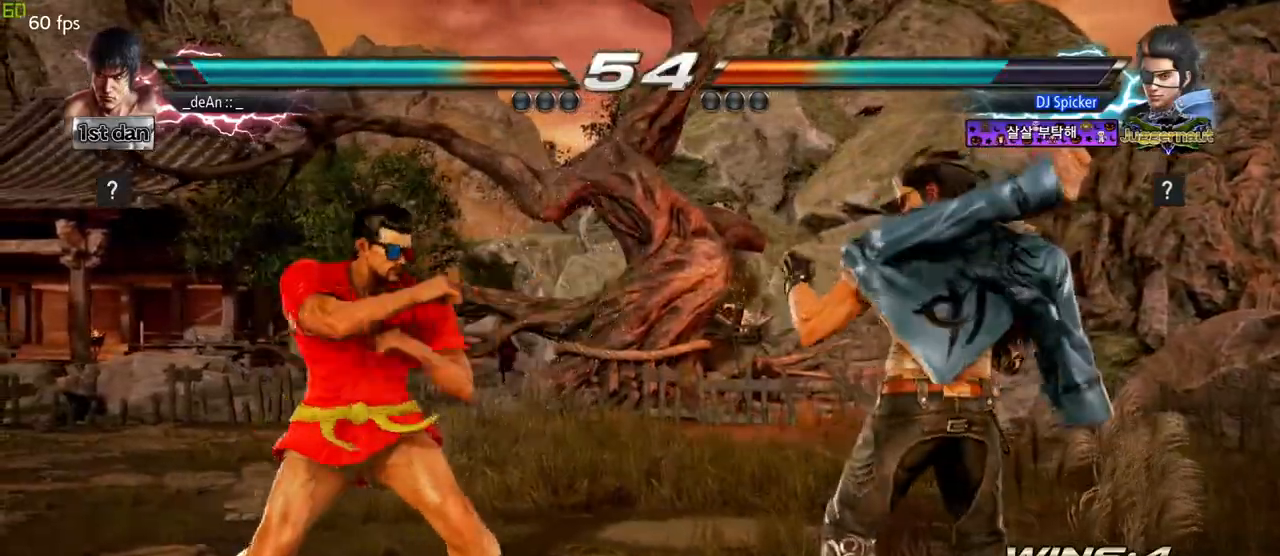
{"buttons": ["SQUARE"], "left_stick": "down", "events": [[17, "SQUARE", "up"], [50, "TRIANGLE", "up"], [433, "left_stick", "down"], [483, "SQUARE", "down"]]}
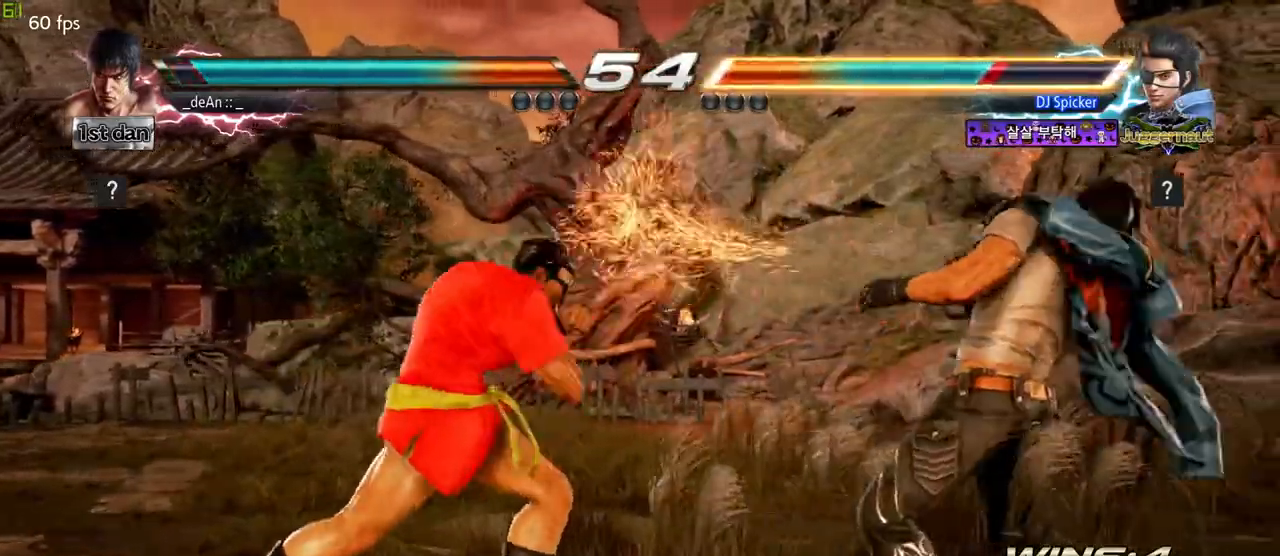
{"buttons": [], "left_stick": "center", "events": [[83, "CROSS", "down"], [83, "SQUARE", "up"], [83, "left_stick", "center"], [167, "CROSS", "up"], [383, "CROSS", "down"], [450, "CROSS", "up"]]}
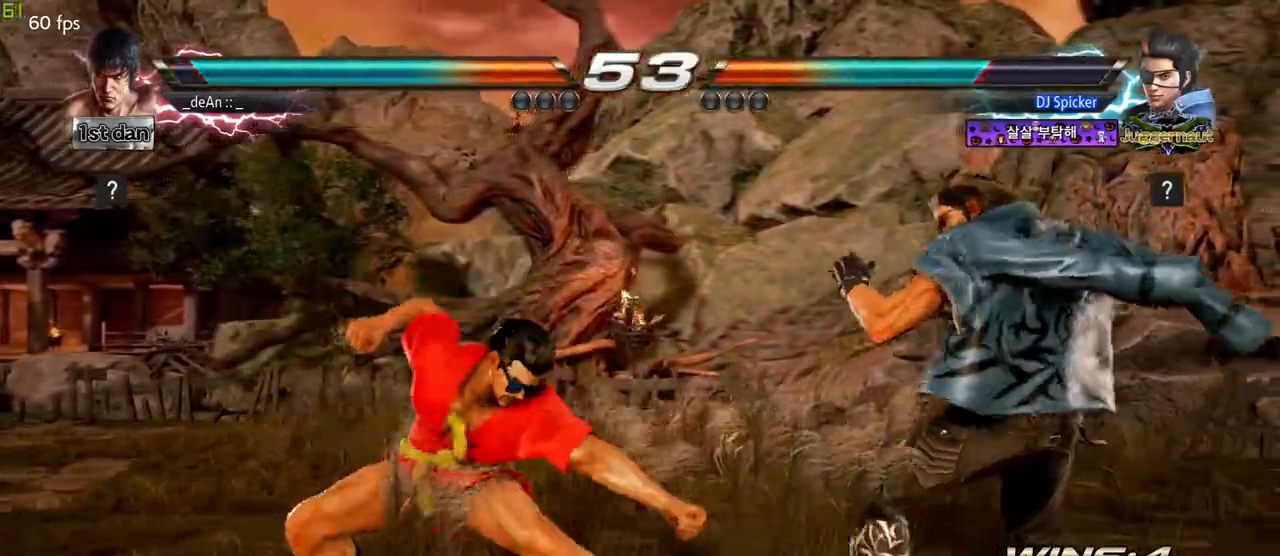
{"buttons": [], "left_stick": "left", "events": [[17, "CROSS", "down"], [117, "CROSS", "up"], [167, "CROSS", "down"], [450, "CROSS", "up"], [500, "left_stick", "left"]]}
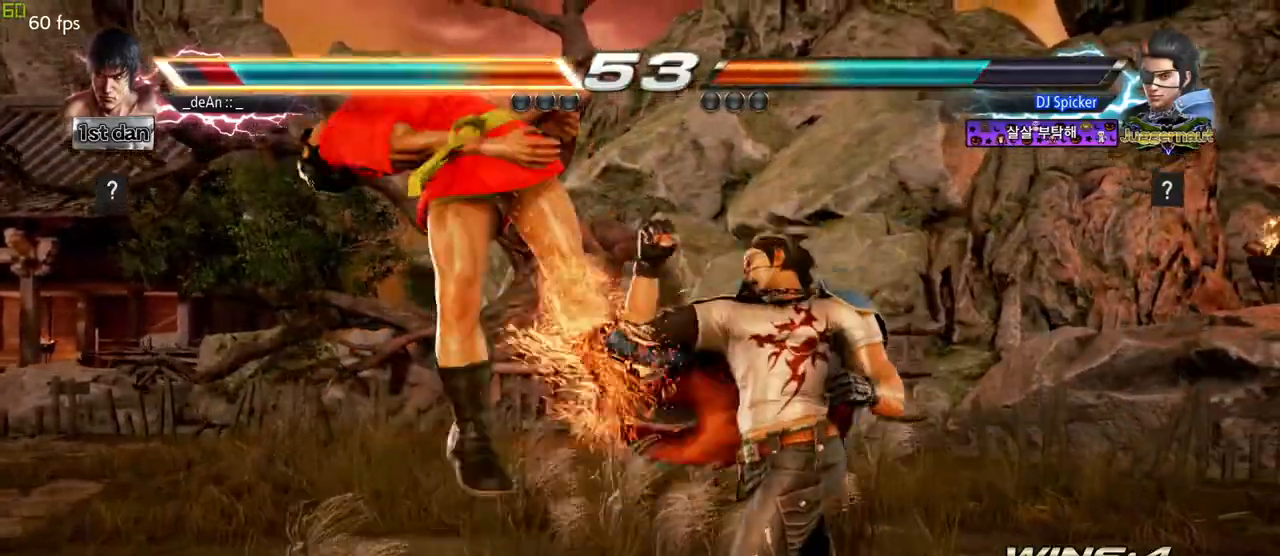
{"buttons": [], "left_stick": "left", "events": [[200, "left_stick", "center"], [450, "left_stick", "left"]]}
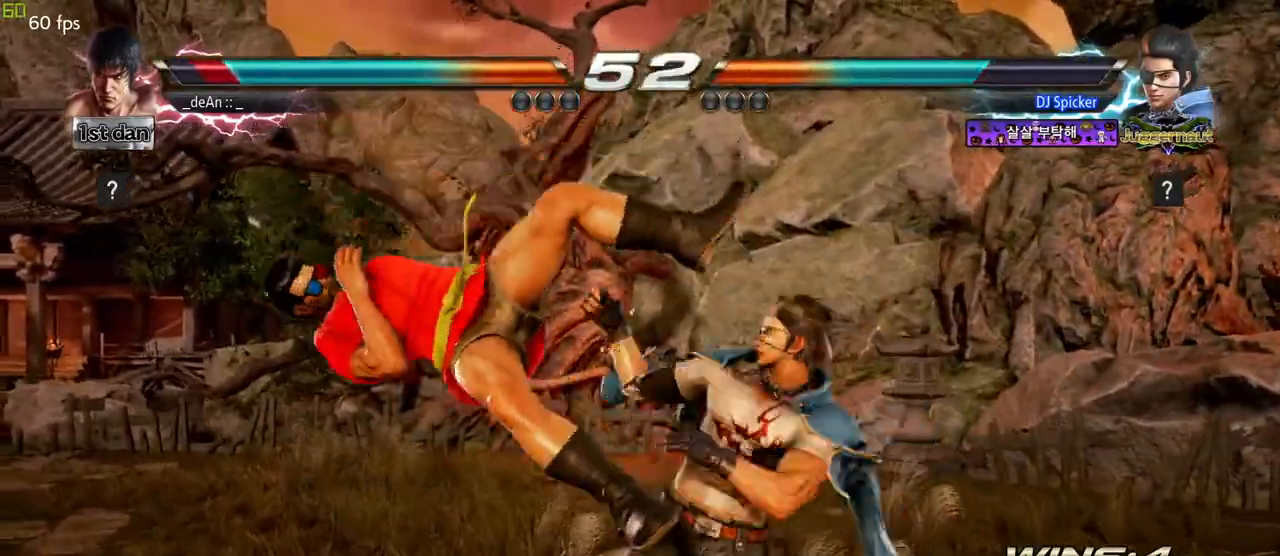
{"buttons": [], "left_stick": "left", "events": []}
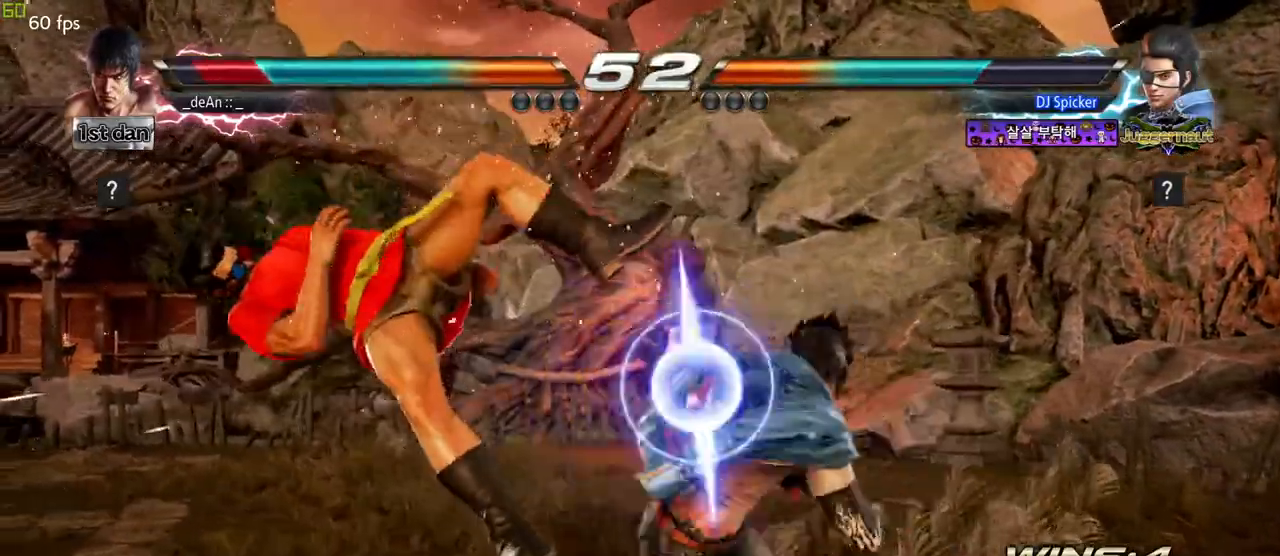
{"buttons": [], "left_stick": "left", "events": []}
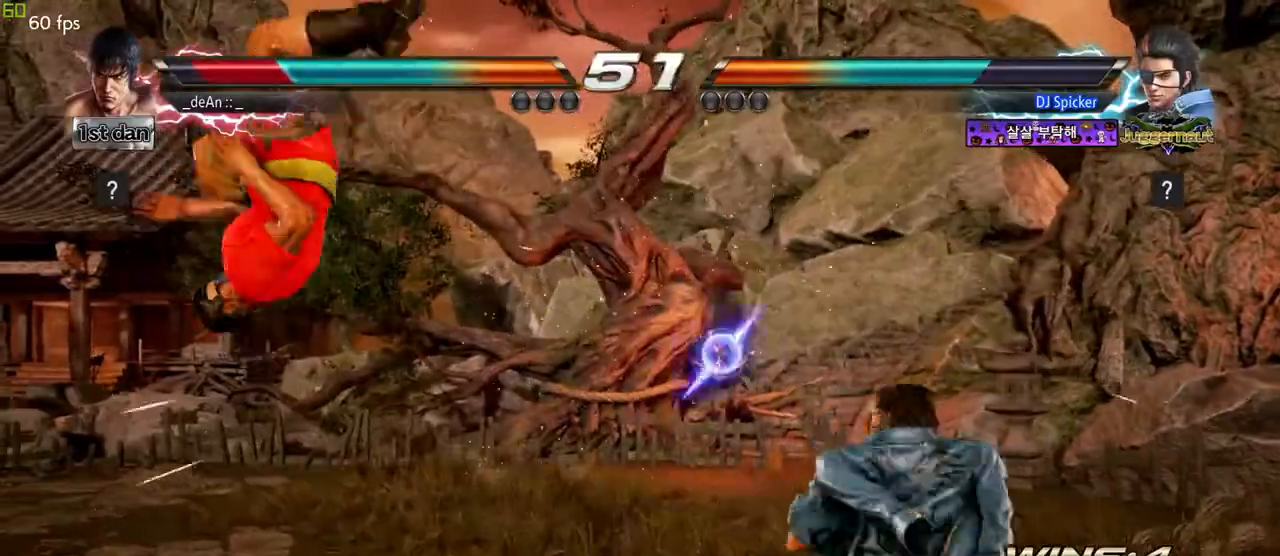
{"buttons": [], "left_stick": "center", "events": [[483, "left_stick", "center"]]}
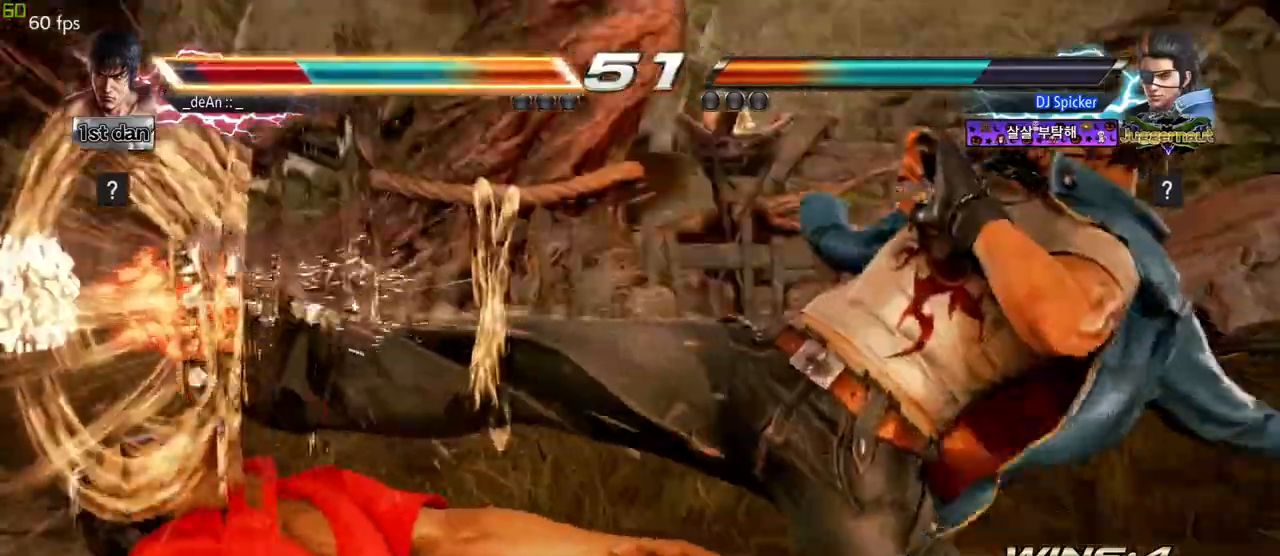
{"buttons": [], "left_stick": "center", "events": []}
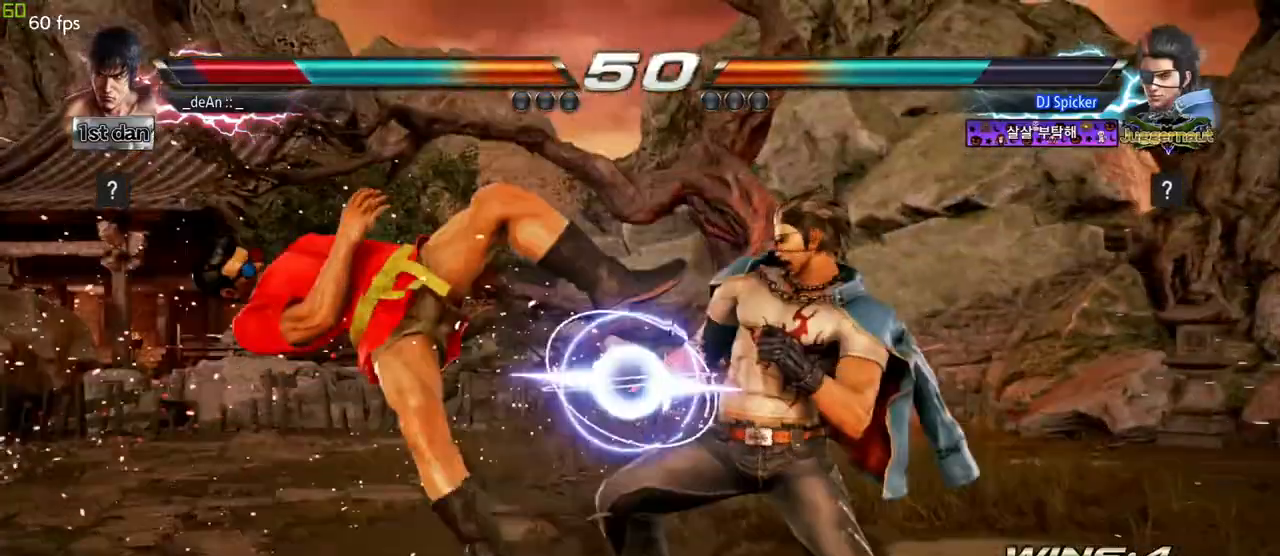
{"buttons": [], "left_stick": "left", "events": [[350, "left_stick", "left"]]}
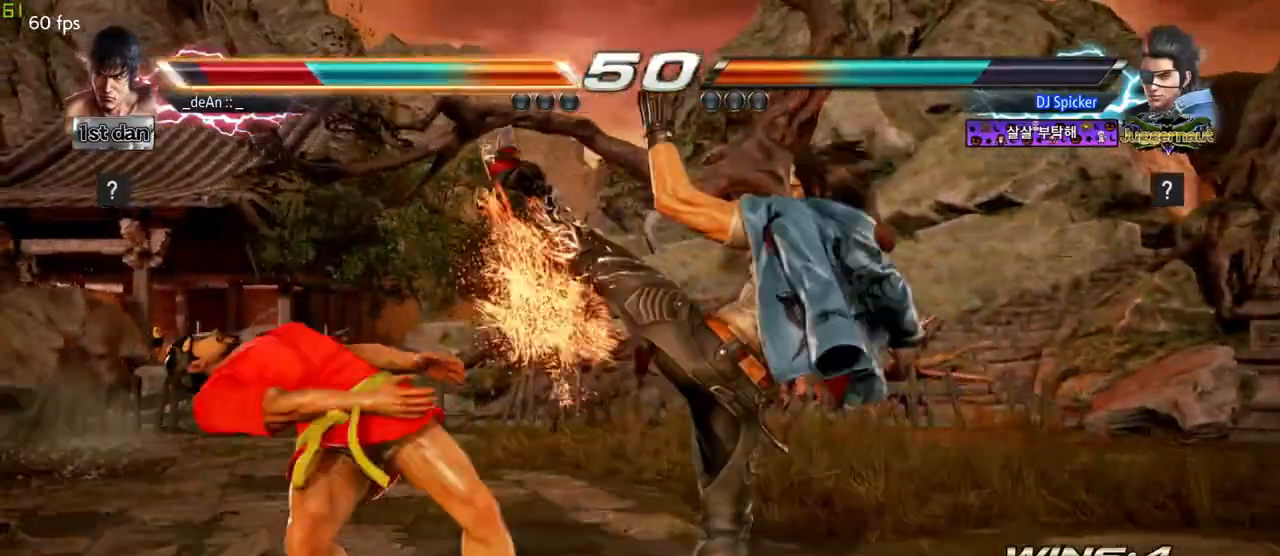
{"buttons": [], "left_stick": "left", "events": []}
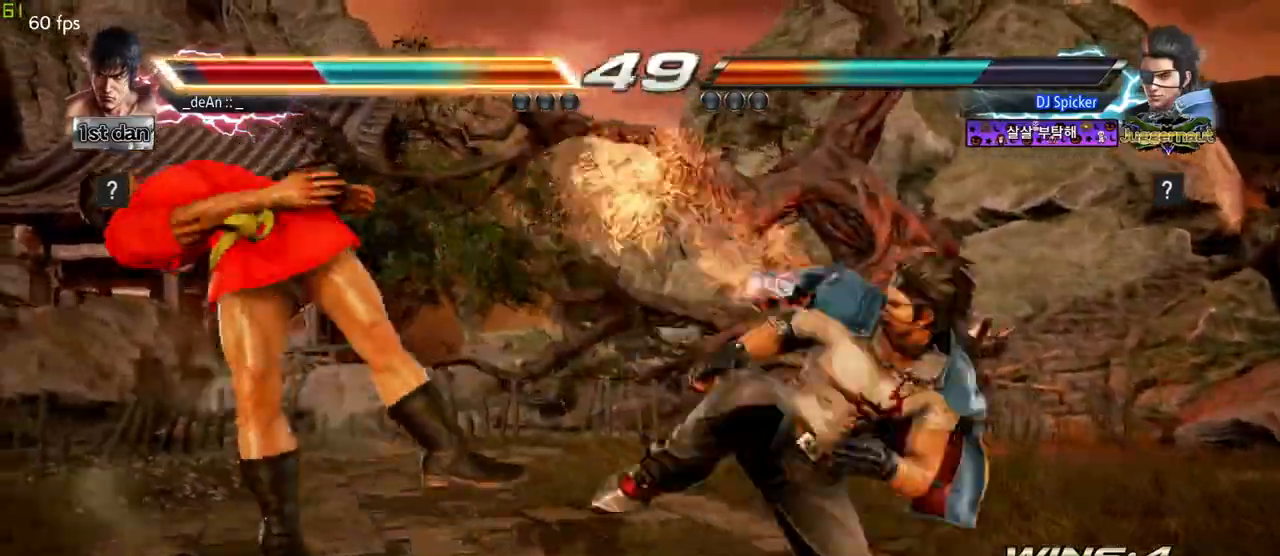
{"buttons": [], "left_stick": "left", "events": []}
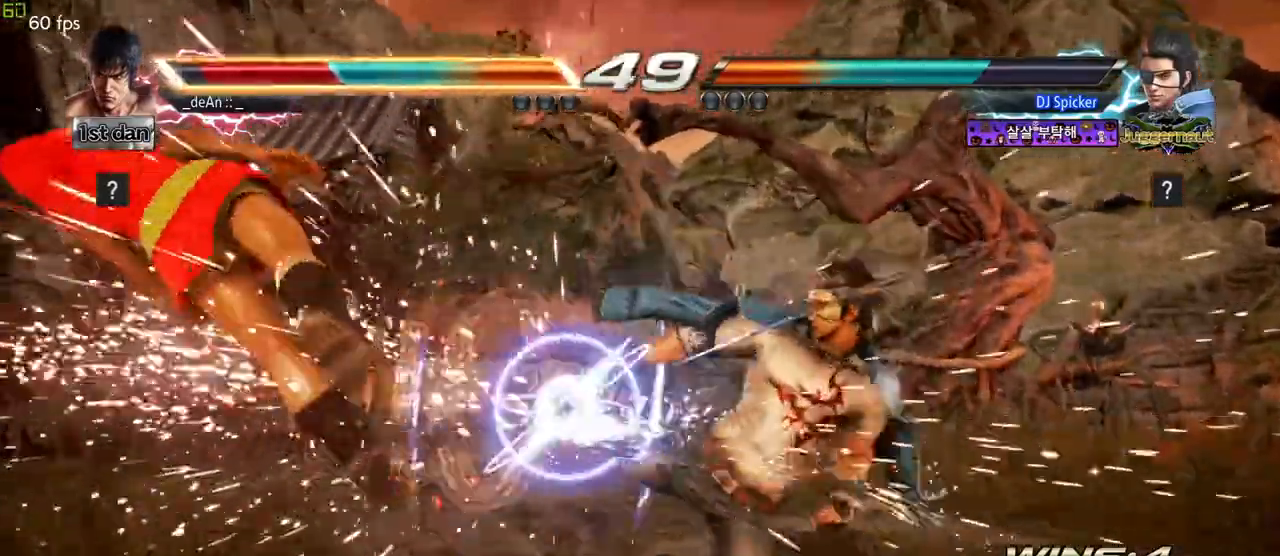
{"buttons": ["SQUARE"], "left_stick": "left"}